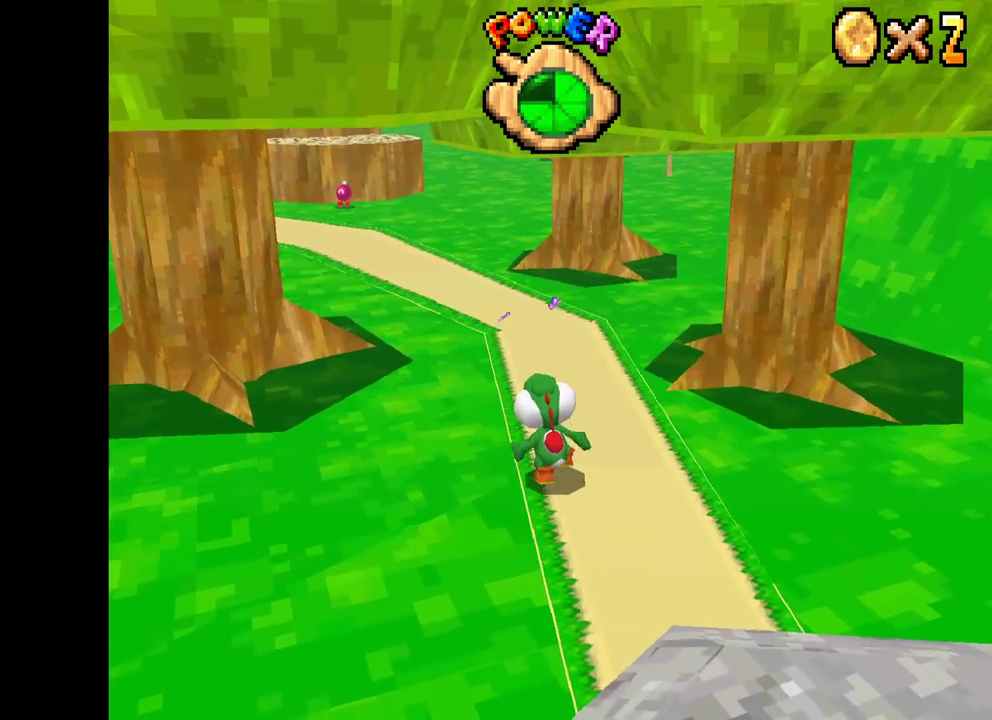
Gameplay with a controller (Xbox layout); each line is a JSON object with the inputs held at the frame after it. "events" lists button and stick changes between this image and that frame as [ms after this image, input, new state], when the widget could be followed in between.
{"buttons": [], "left_stick": "center", "right_stick": "center", "events": [[250, "left_stick", "up"], [483, "left_stick", "center"]]}
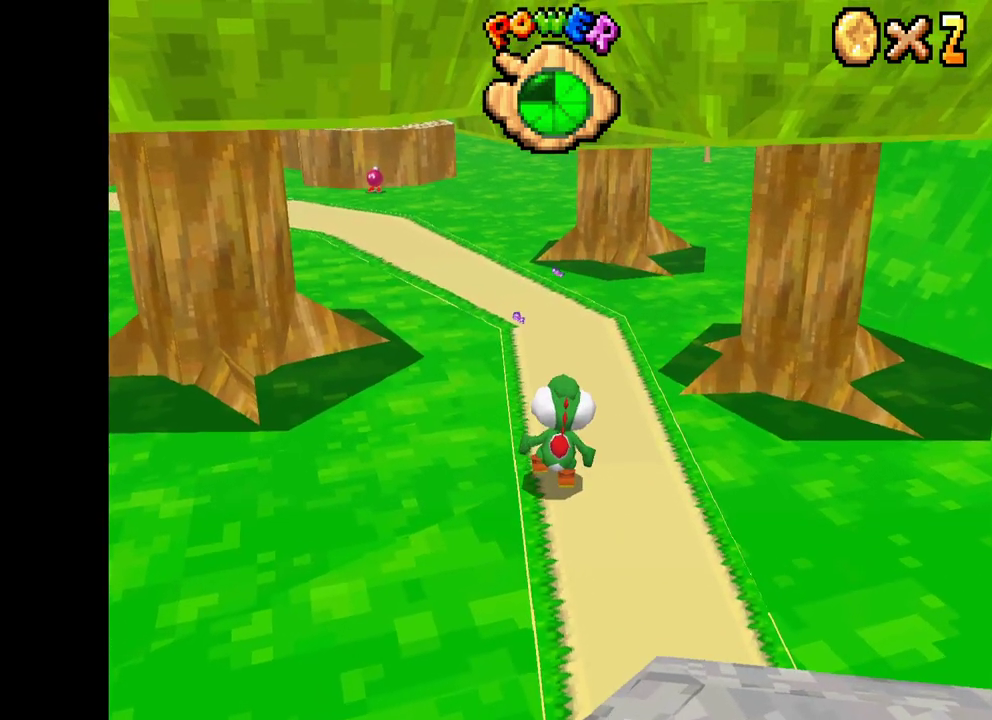
{"buttons": [], "left_stick": "up", "right_stick": "center", "events": [[283, "left_stick", "up"]]}
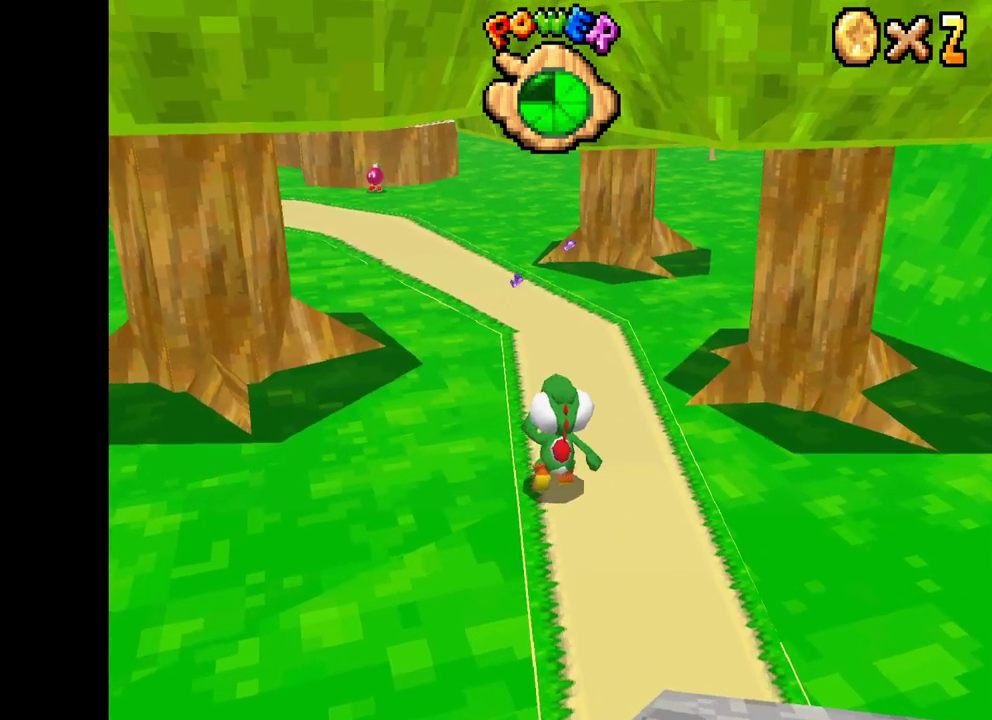
{"buttons": ["X"], "left_stick": "down", "right_stick": "center", "events": [[33, "left_stick", "center"], [117, "left_stick", "down-left"], [383, "X", "down"], [483, "left_stick", "down"]]}
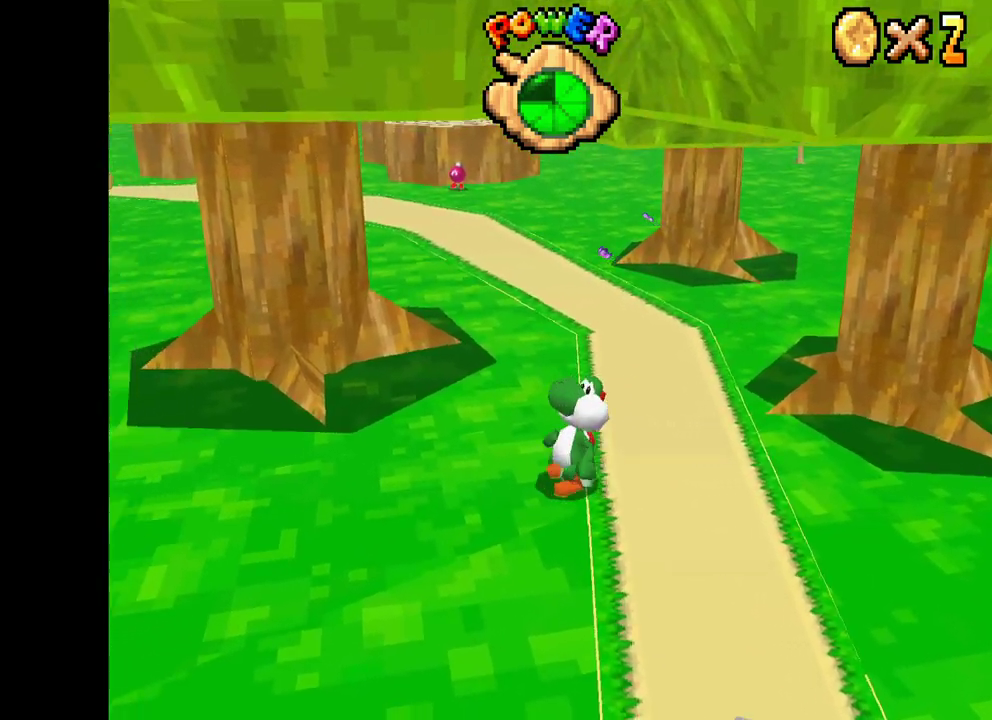
{"buttons": ["X"], "left_stick": "down", "right_stick": "center", "events": []}
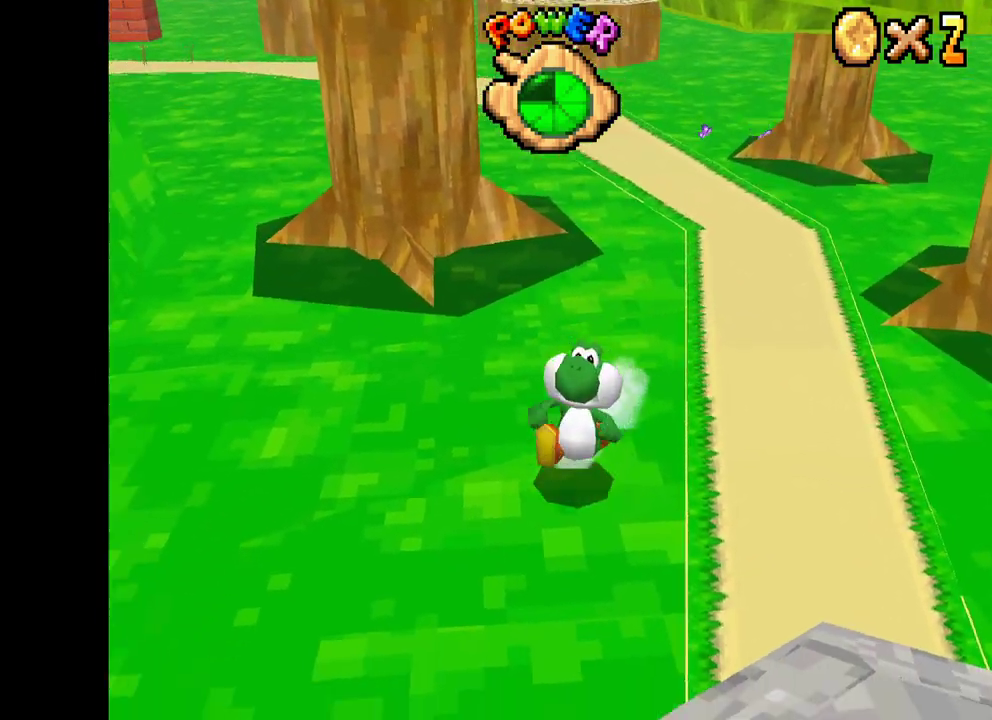
{"buttons": ["X"], "left_stick": "center", "right_stick": "center", "events": [[217, "left_stick", "down-right"], [417, "left_stick", "center"]]}
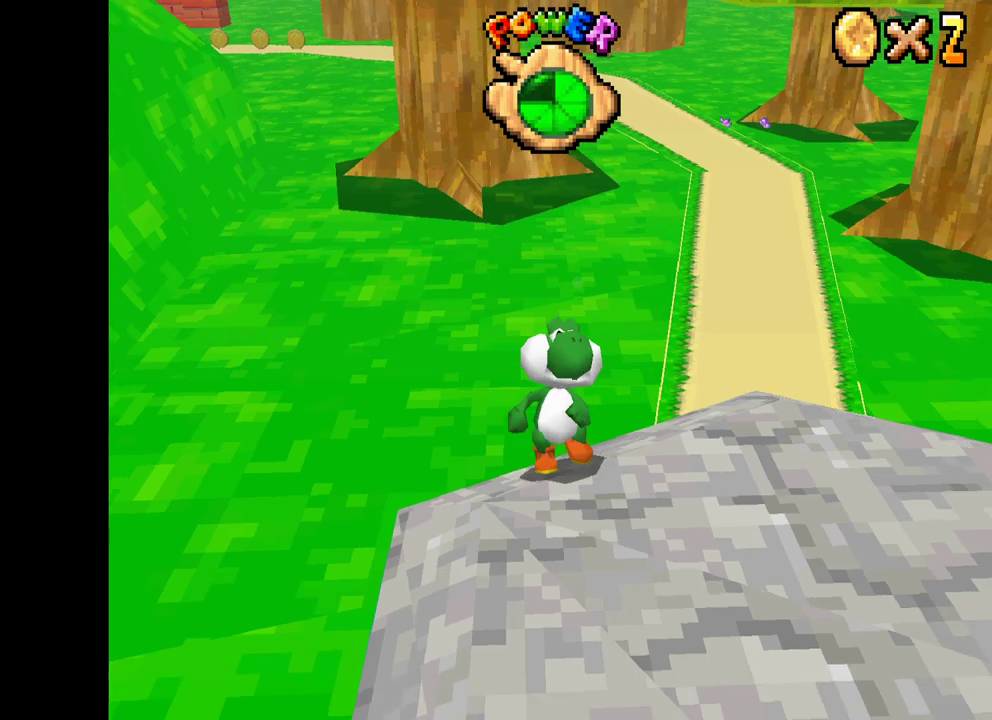
{"buttons": ["X"], "left_stick": "up-right", "right_stick": "center", "events": [[17, "left_stick", "up"], [467, "left_stick", "up-right"]]}
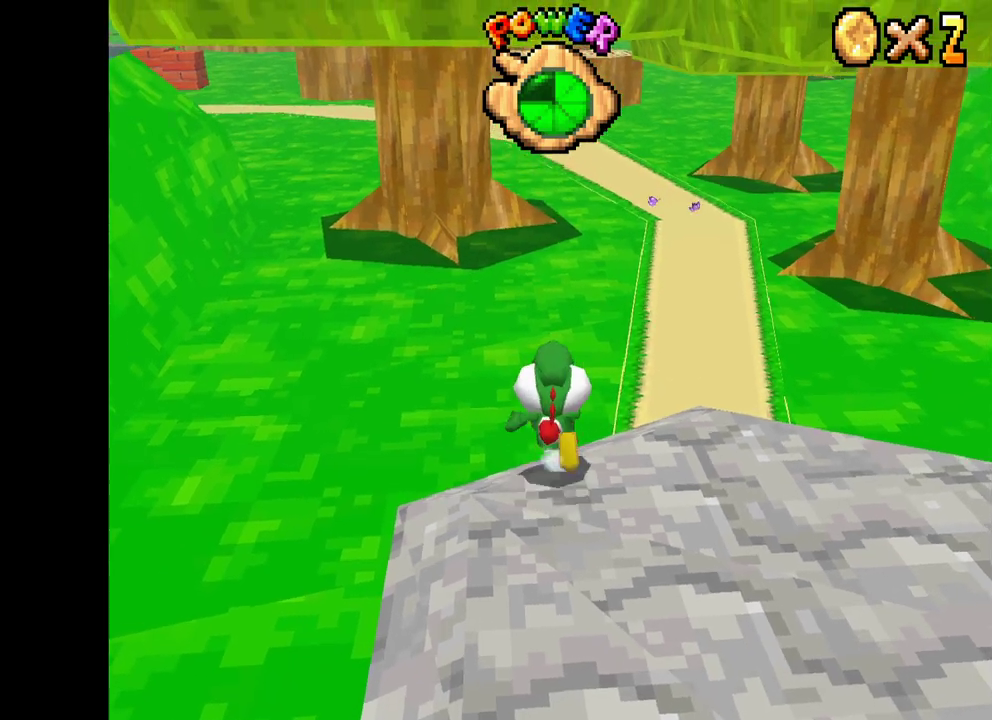
{"buttons": [], "left_stick": "up", "right_stick": "center", "events": [[383, "X", "up"], [417, "left_stick", "up"]]}
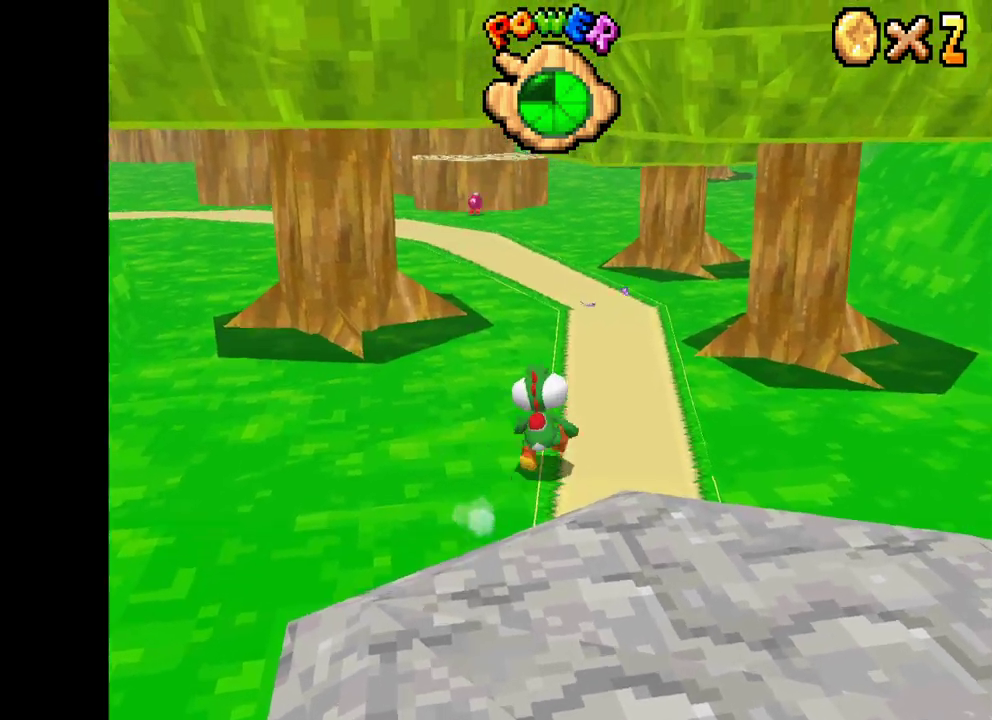
{"buttons": [], "left_stick": "up", "right_stick": "center", "events": []}
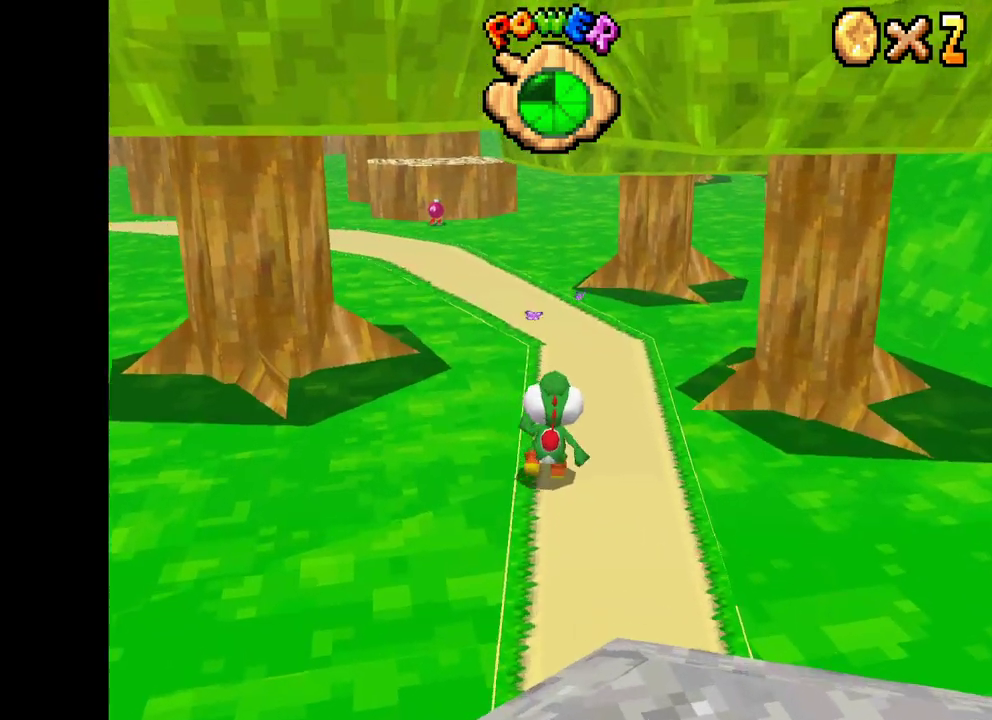
{"buttons": [], "left_stick": "center", "right_stick": "center", "events": [[317, "left_stick", "center"]]}
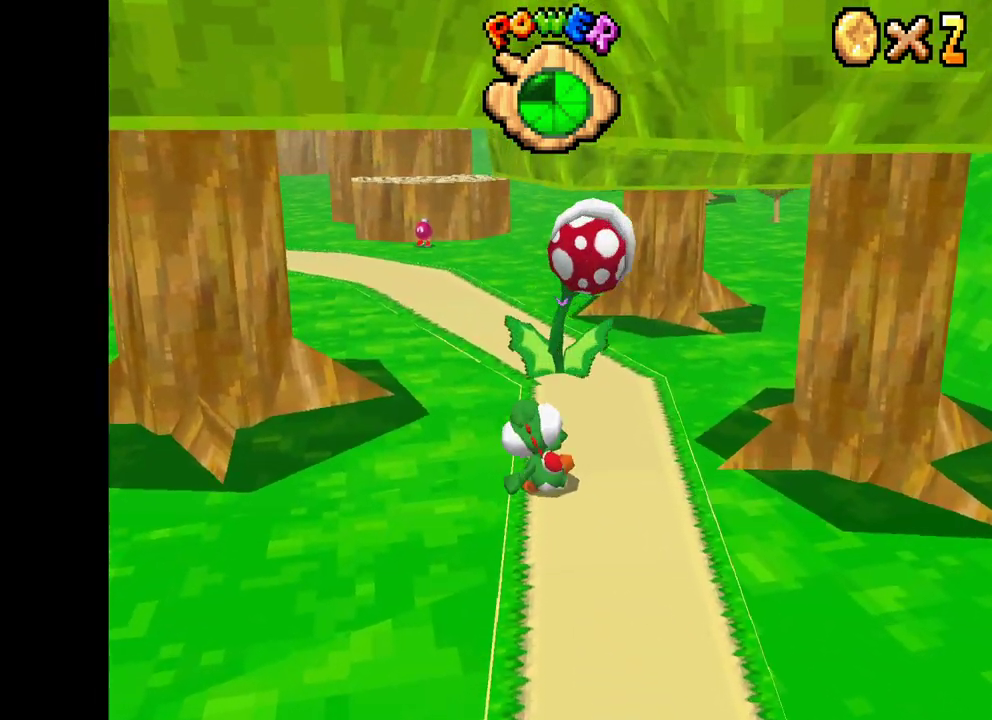
{"buttons": ["B"], "left_stick": "up", "right_stick": "center", "events": [[33, "left_stick", "up"], [500, "B", "down"]]}
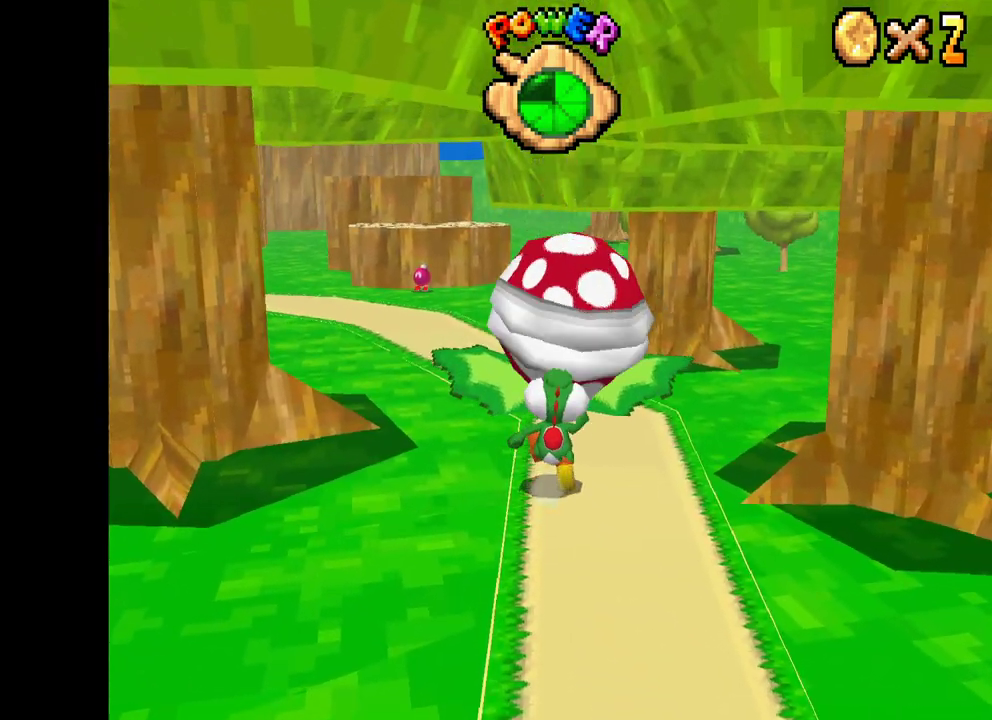
{"buttons": [], "left_stick": "center", "right_stick": "center", "events": [[50, "left_stick", "center"], [117, "B", "up"]]}
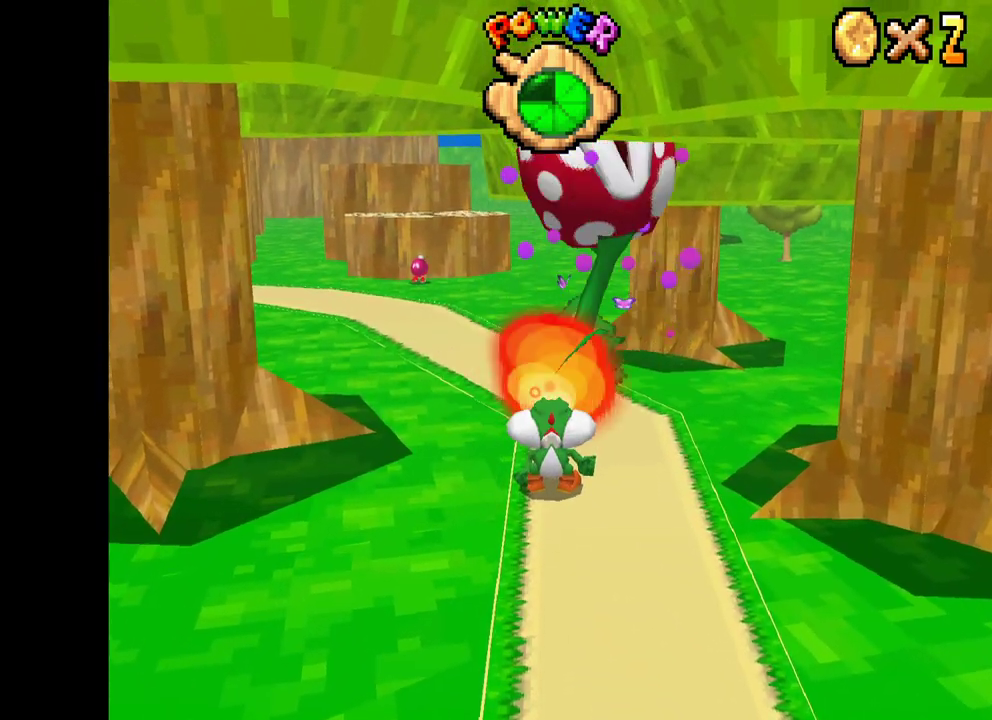
{"buttons": [], "left_stick": "center", "right_stick": "center", "events": []}
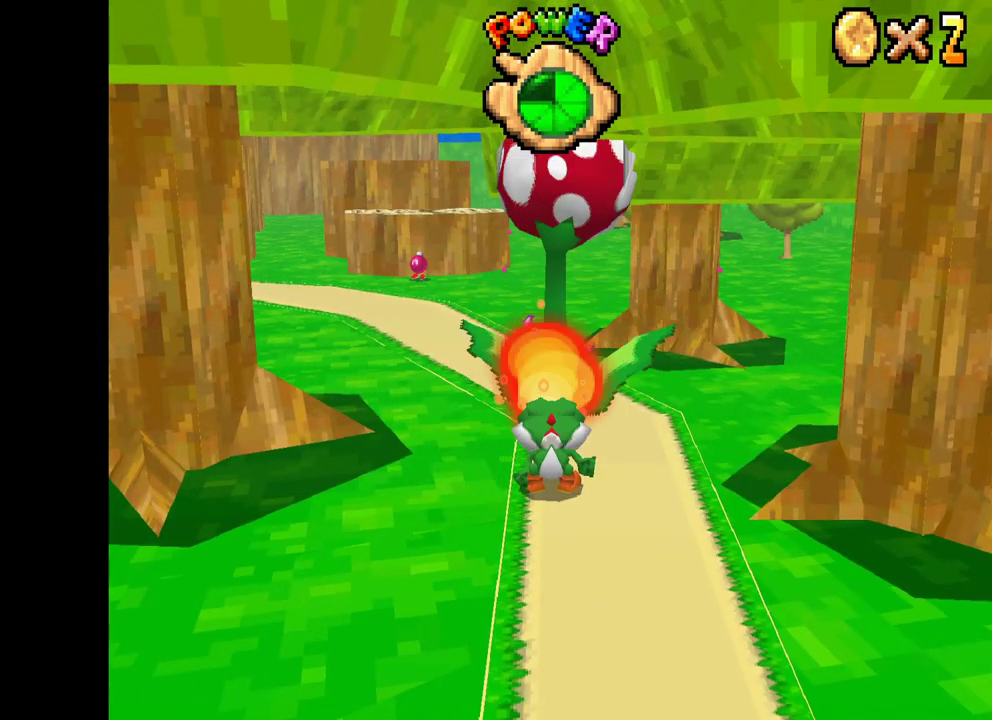
{"buttons": [], "left_stick": "center", "right_stick": "center", "events": []}
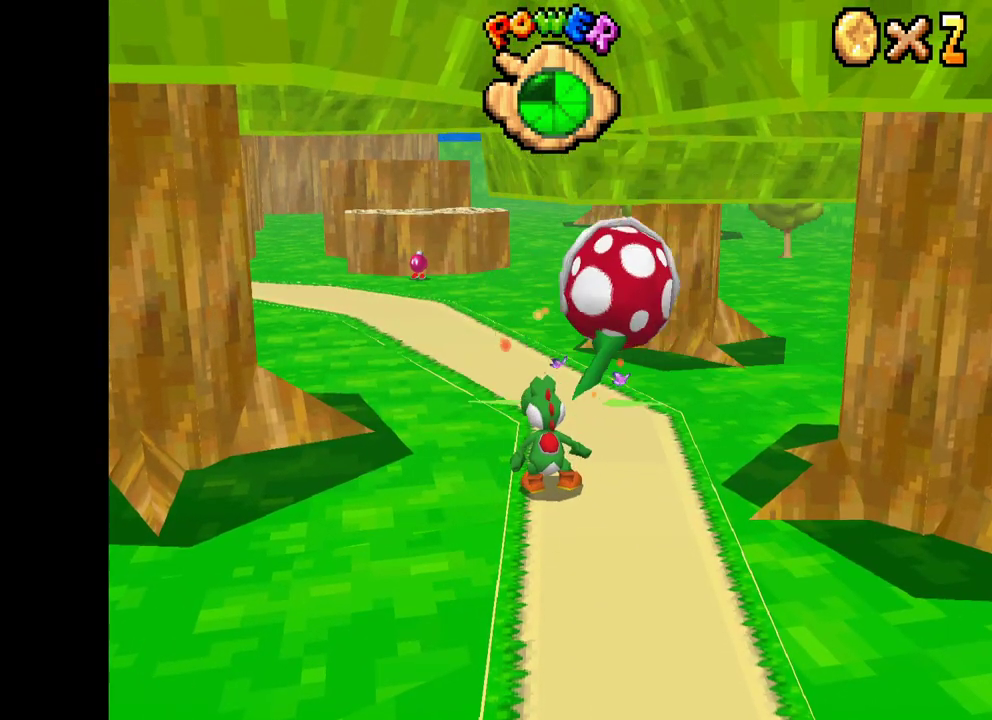
{"buttons": [], "left_stick": "center", "right_stick": "center", "events": []}
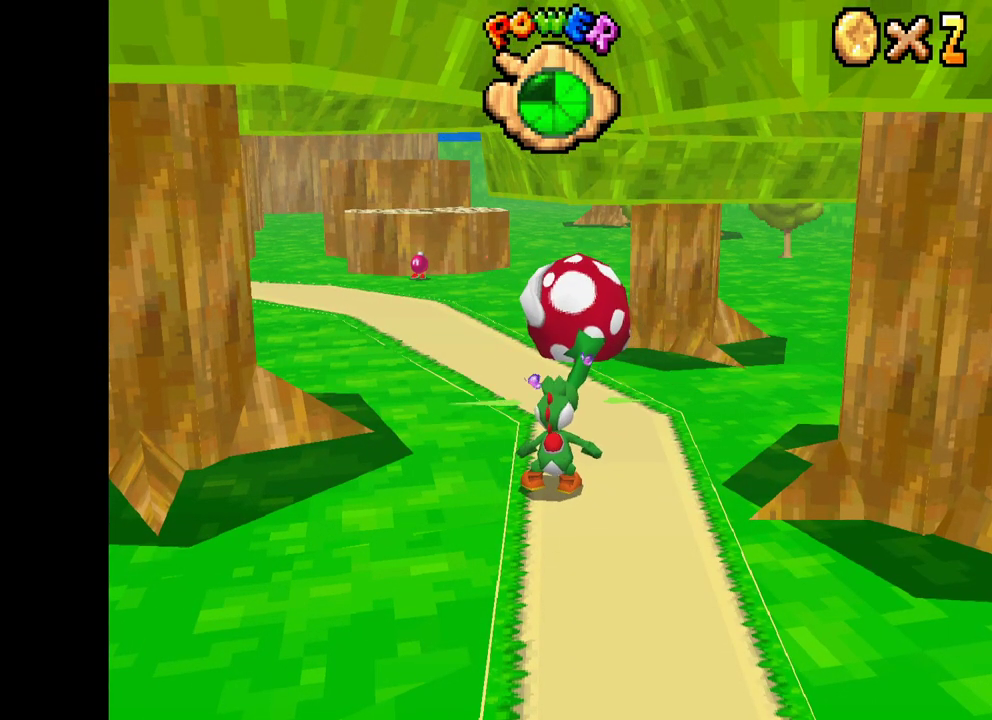
{"buttons": [], "left_stick": "up", "right_stick": "center", "events": [[300, "left_stick", "up"]]}
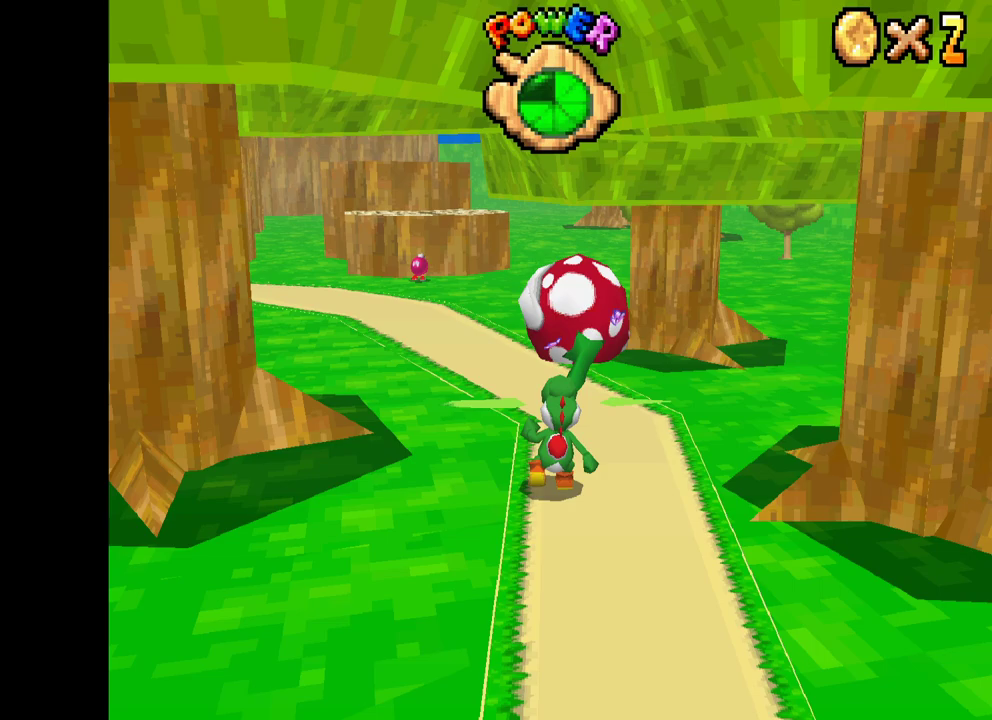
{"buttons": ["X"], "left_stick": "up", "right_stick": "center", "events": [[183, "left_stick", "center"], [400, "left_stick", "up"], [433, "X", "down"]]}
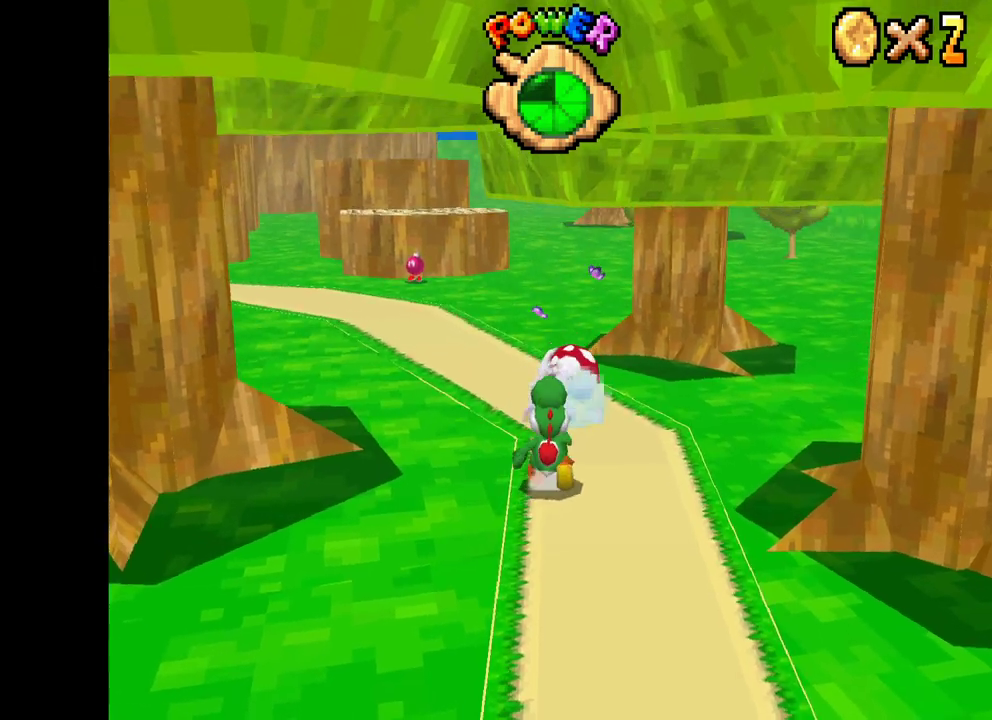
{"buttons": ["X"], "left_stick": "center", "right_stick": "center", "events": [[100, "left_stick", "center"]]}
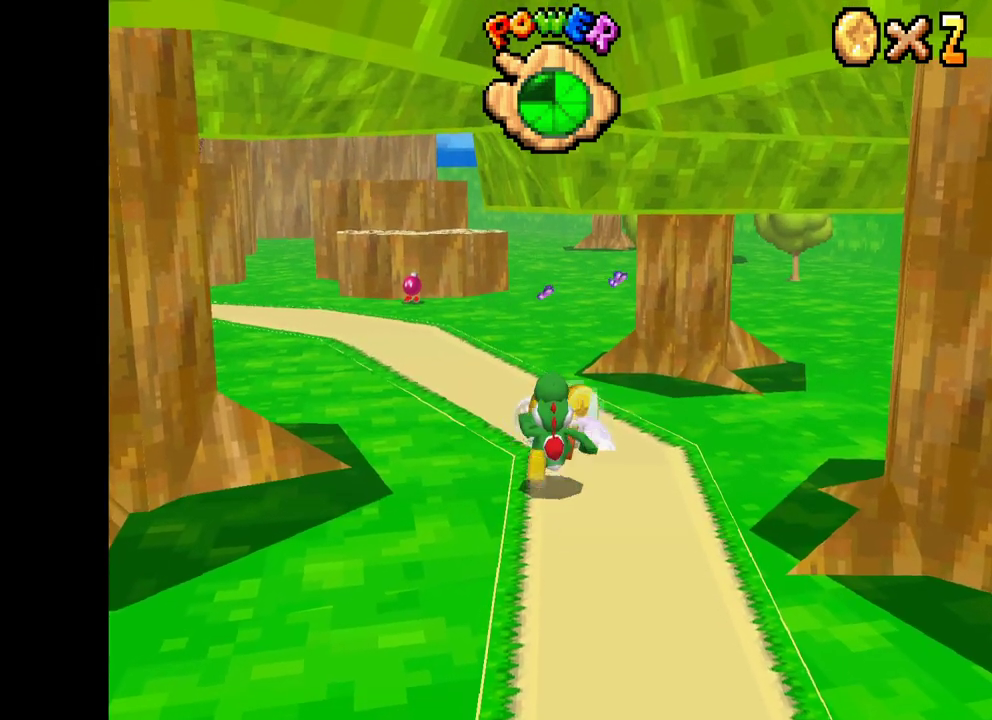
{"buttons": ["X"], "left_stick": "up", "right_stick": "center", "events": [[350, "left_stick", "up"]]}
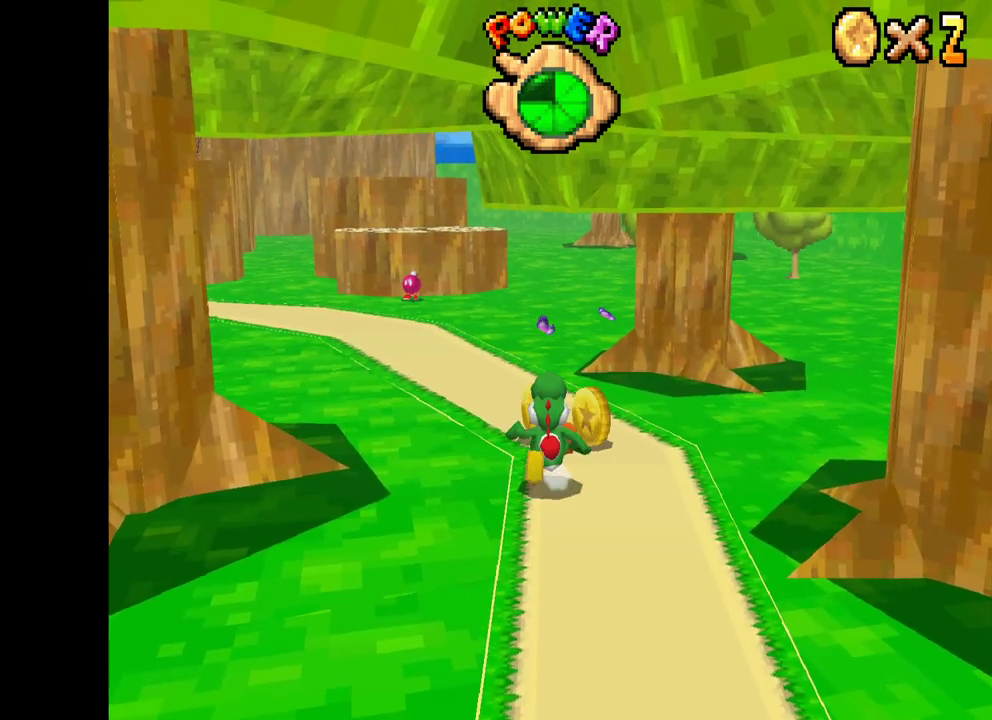
{"buttons": ["X"], "left_stick": "up-left", "right_stick": "center", "events": [[317, "left_stick", "up-left"]]}
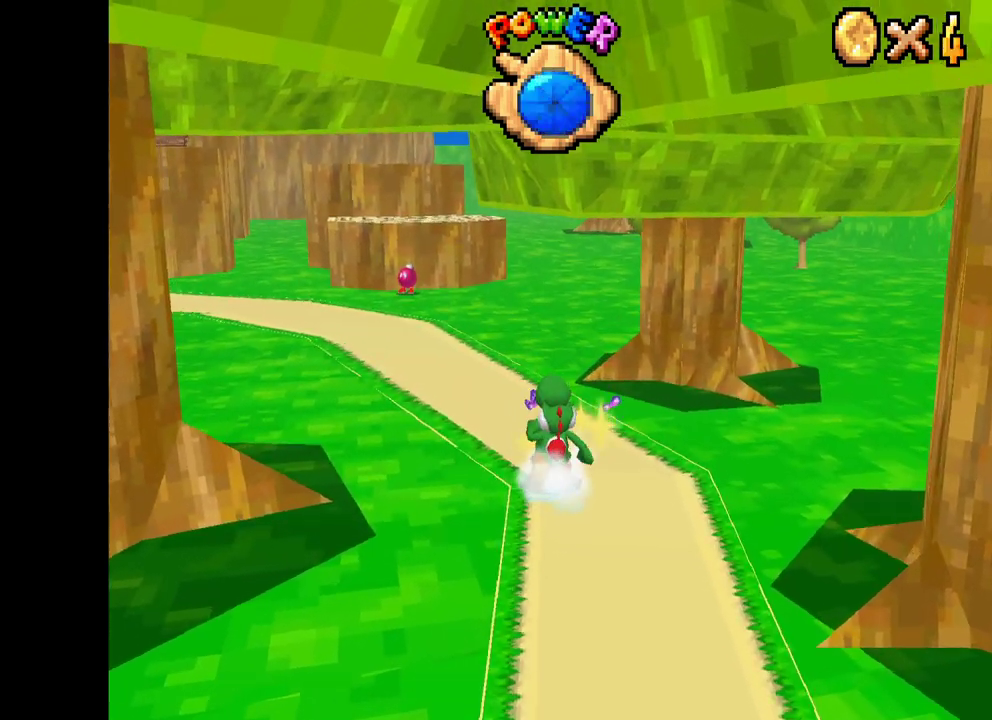
{"buttons": ["X"], "left_stick": "up-left", "right_stick": "center", "events": []}
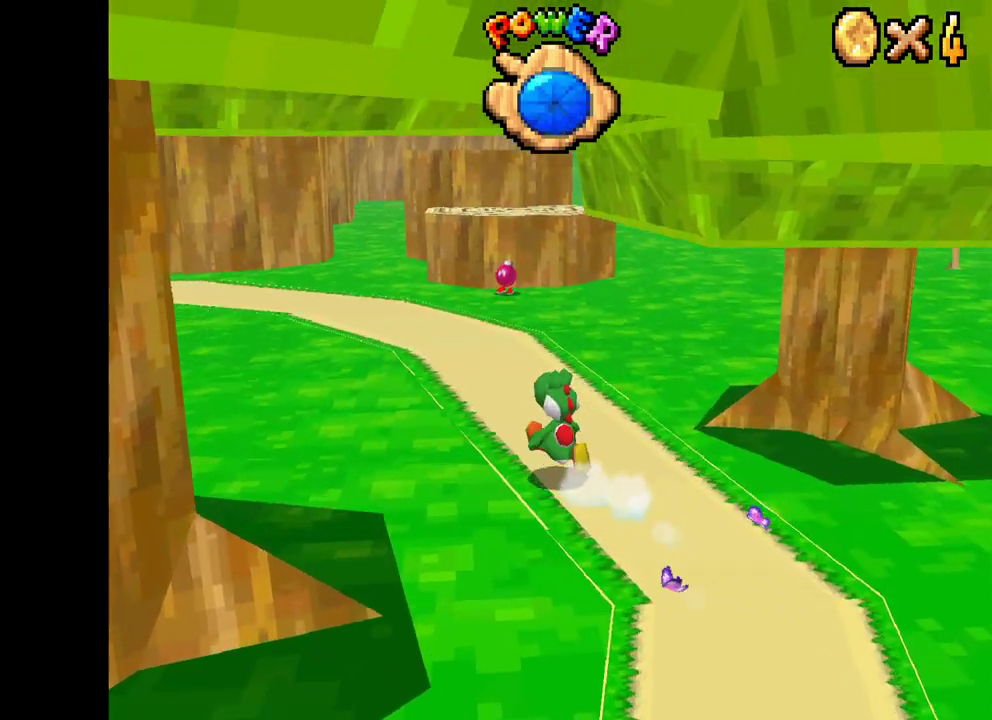
{"buttons": ["X"], "left_stick": "up-right", "right_stick": "center", "events": [[50, "left_stick", "center"], [100, "X", "up"], [150, "X", "down"], [283, "left_stick", "up-right"]]}
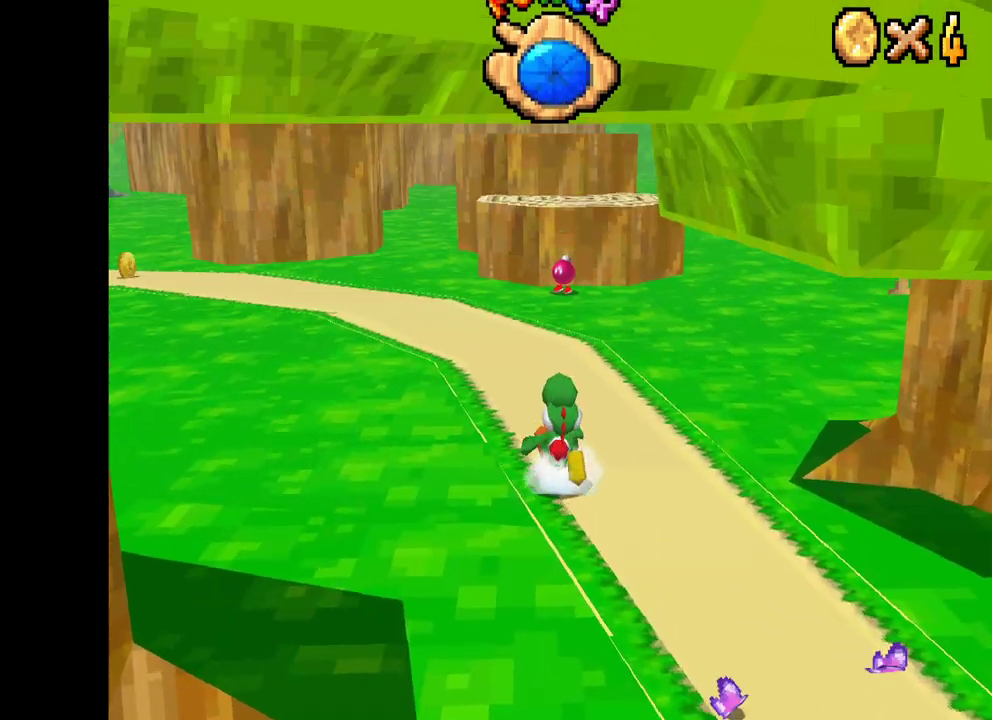
{"buttons": ["X"], "left_stick": "up", "right_stick": "center", "events": [[67, "left_stick", "up"]]}
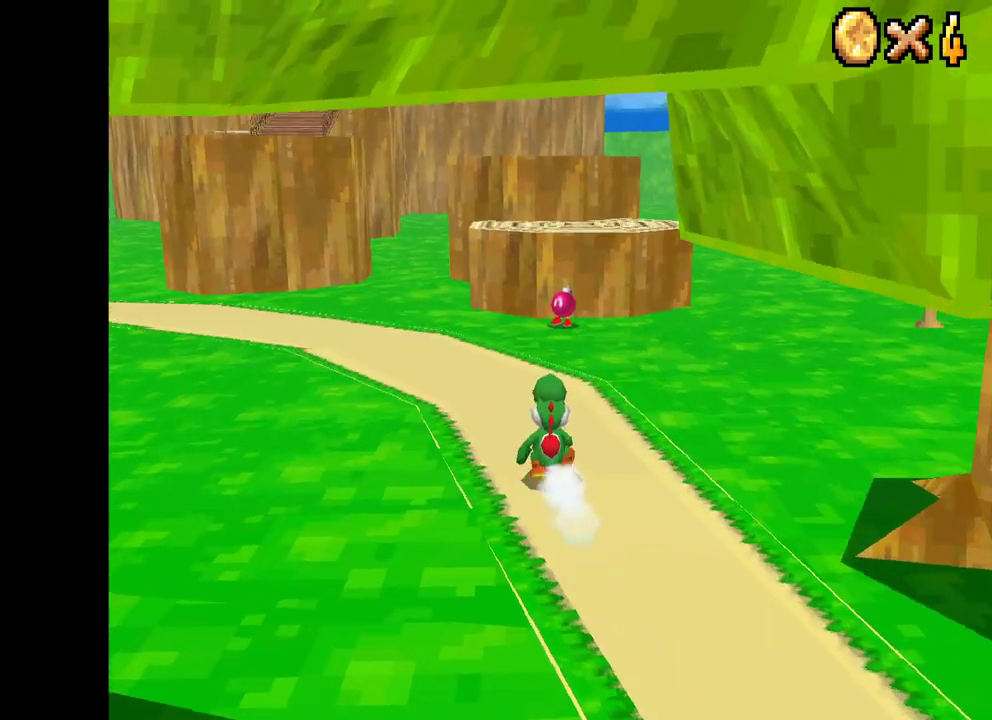
{"buttons": ["X"], "left_stick": "up-left", "right_stick": "center", "events": [[100, "left_stick", "up-left"]]}
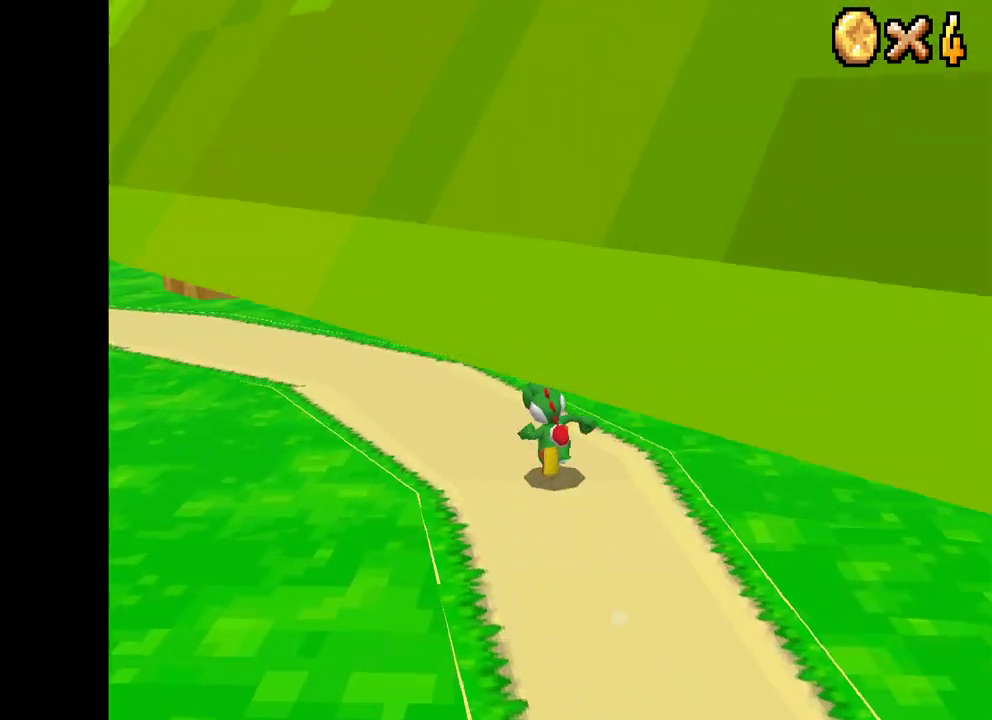
{"buttons": ["X"], "left_stick": "up-left", "right_stick": "center", "events": [[183, "left_stick", "left"], [467, "left_stick", "up-left"]]}
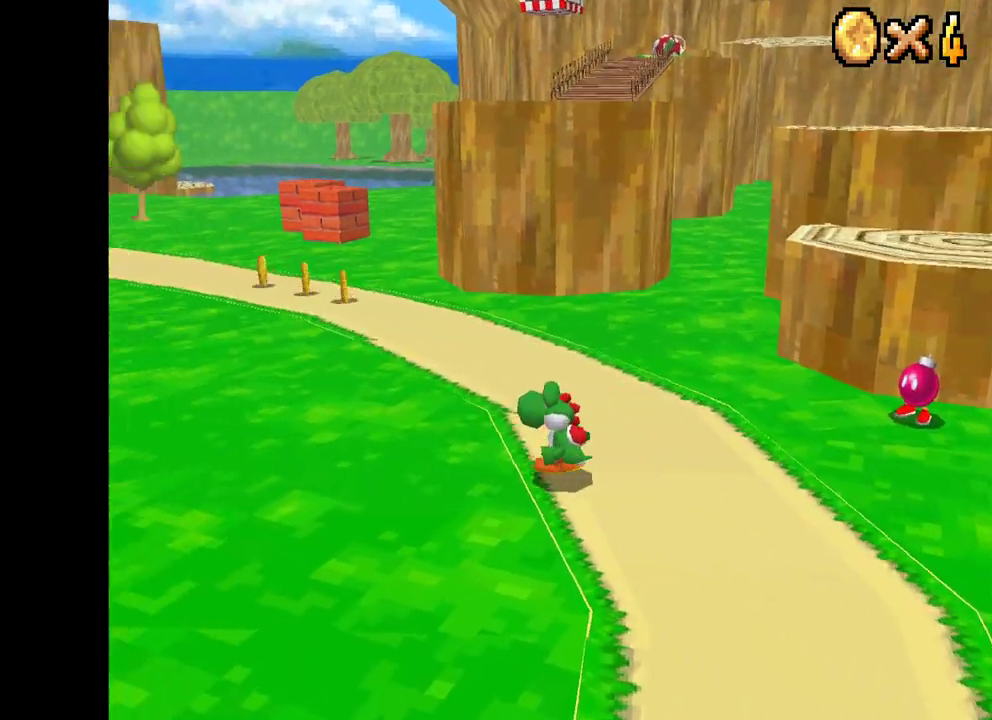
{"buttons": ["X"], "left_stick": "up", "right_stick": "center", "events": [[167, "left_stick", "up"]]}
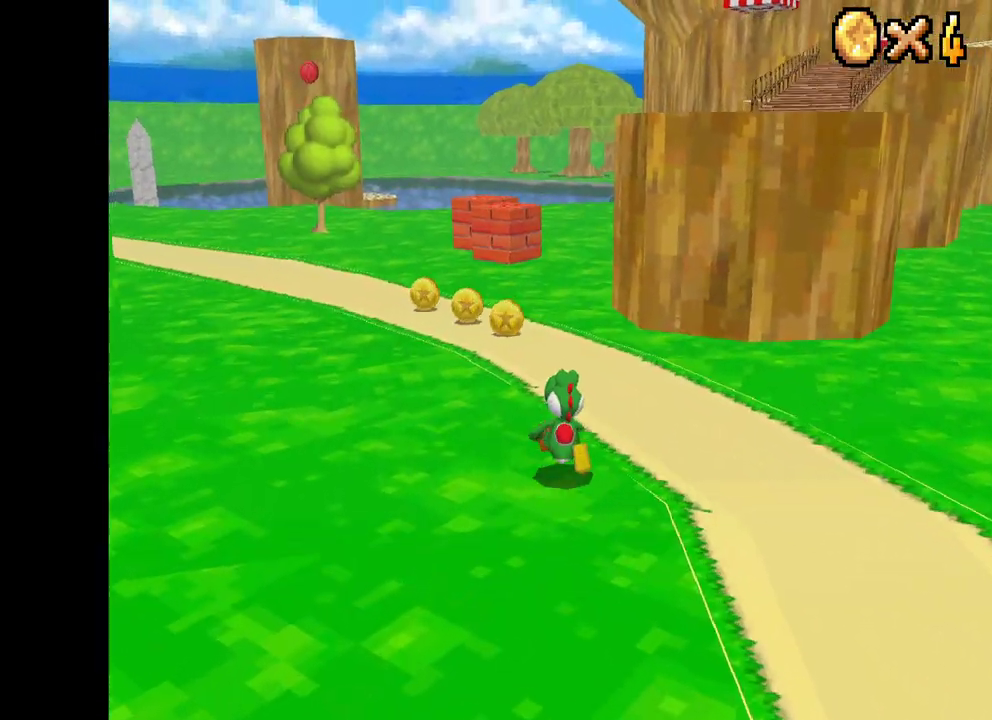
{"buttons": ["X"], "left_stick": "up-left", "right_stick": "center", "events": [[383, "left_stick", "up-left"]]}
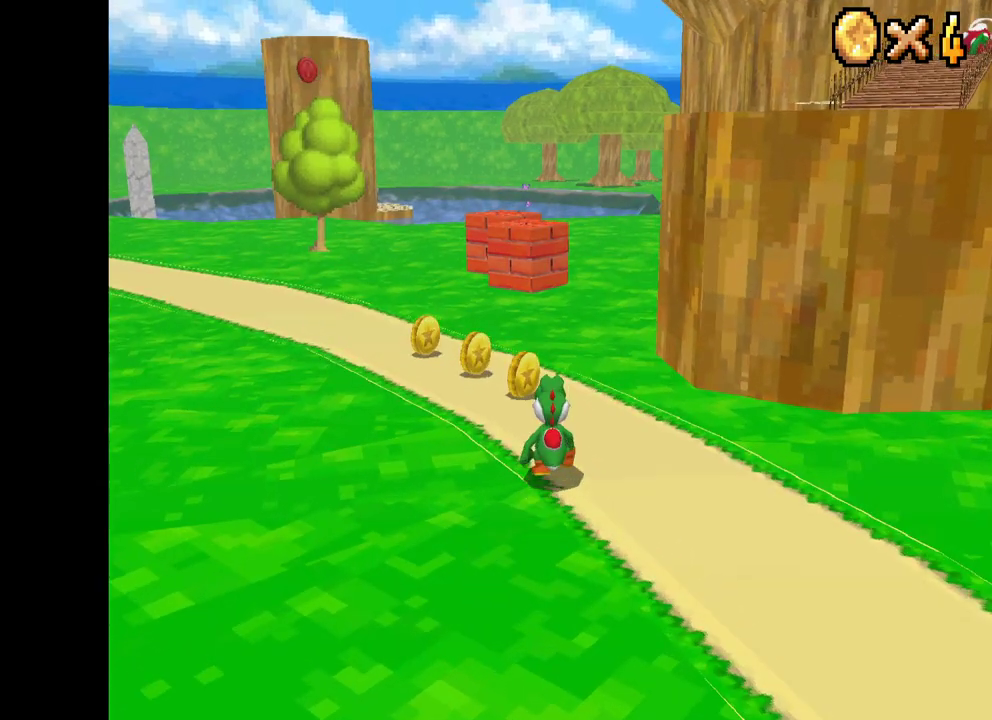
{"buttons": ["X"], "left_stick": "up-left", "right_stick": "center", "events": []}
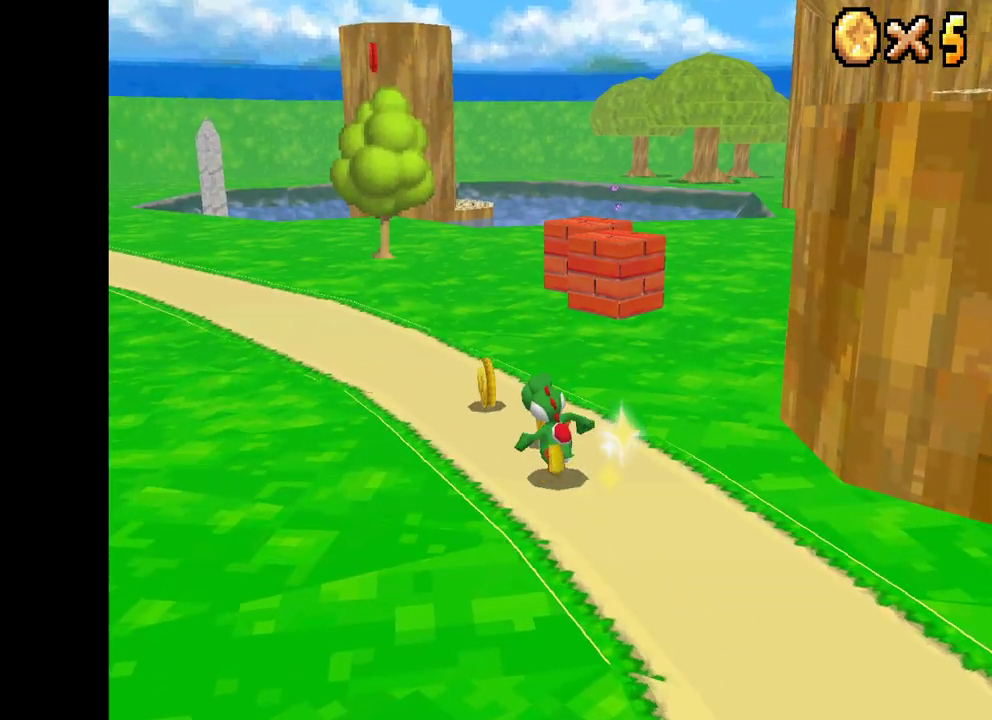
{"buttons": ["X"], "left_stick": "down-right", "right_stick": "center", "events": [[67, "left_stick", "down-left"], [233, "left_stick", "down"], [450, "left_stick", "down-right"]]}
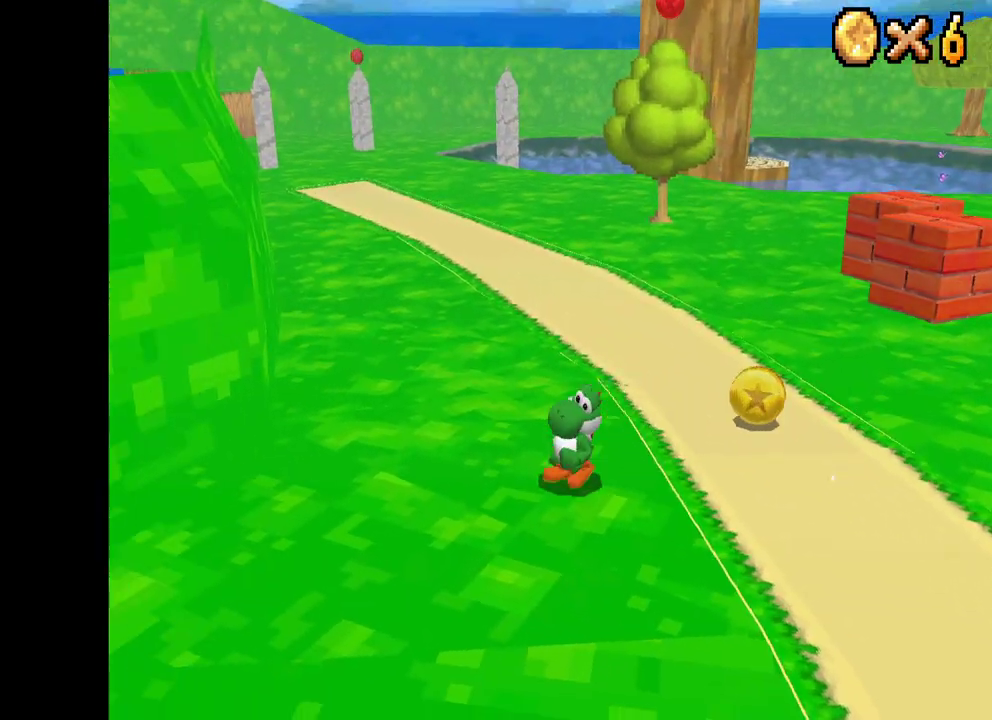
{"buttons": ["X"], "left_stick": "down-right", "right_stick": "center", "events": []}
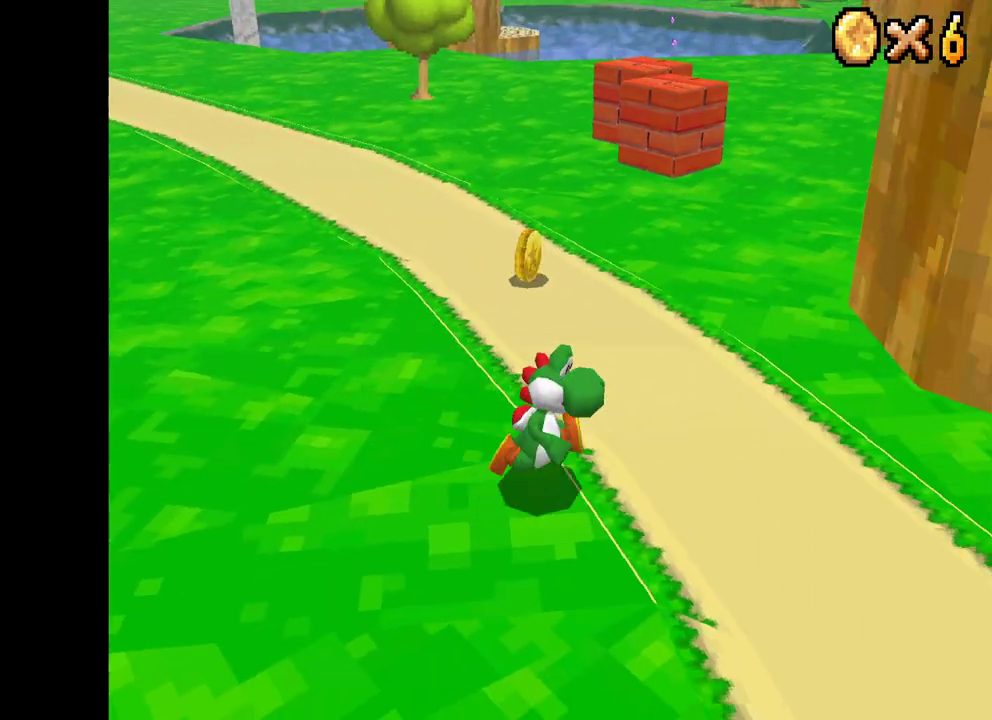
{"buttons": ["X"], "left_stick": "right", "right_stick": "center", "events": [[100, "left_stick", "right"]]}